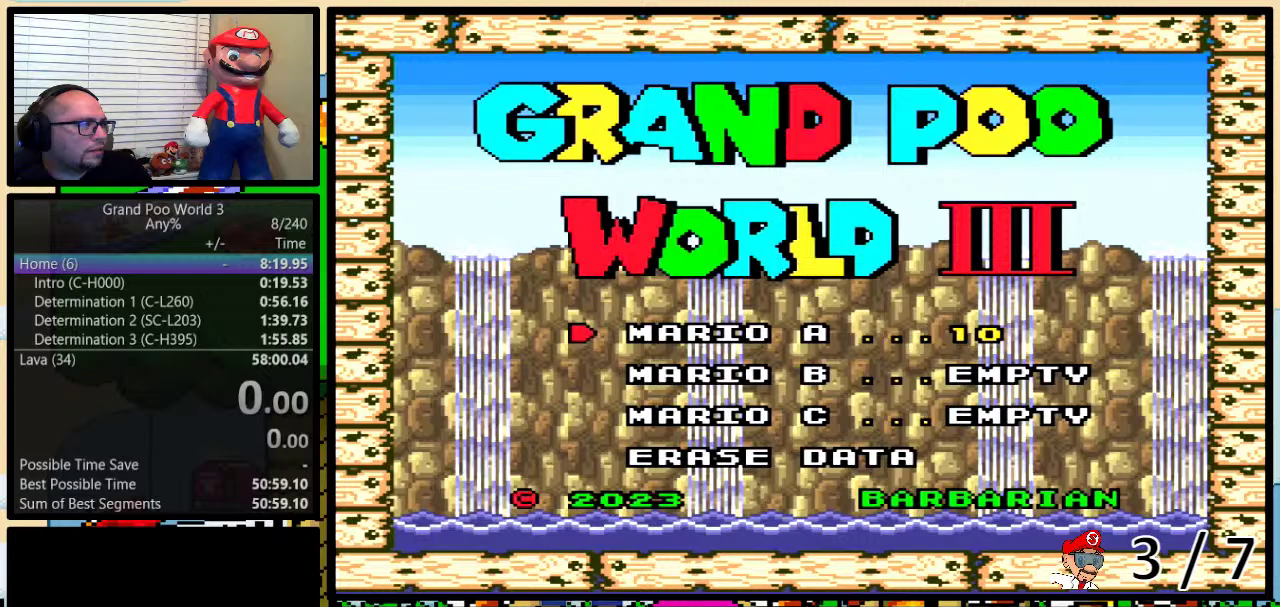
Gameplay with a controller (Nintendo layout); each line is a JSON object with the inputs held at the frame after it. "events" lists button and stick changes between this image and that frame as [ms after this image, input, new state], when the widget could be followed in between. Not read: L3 R3.
{"buttons": ["A"], "events": [[67, "A", "down"]]}
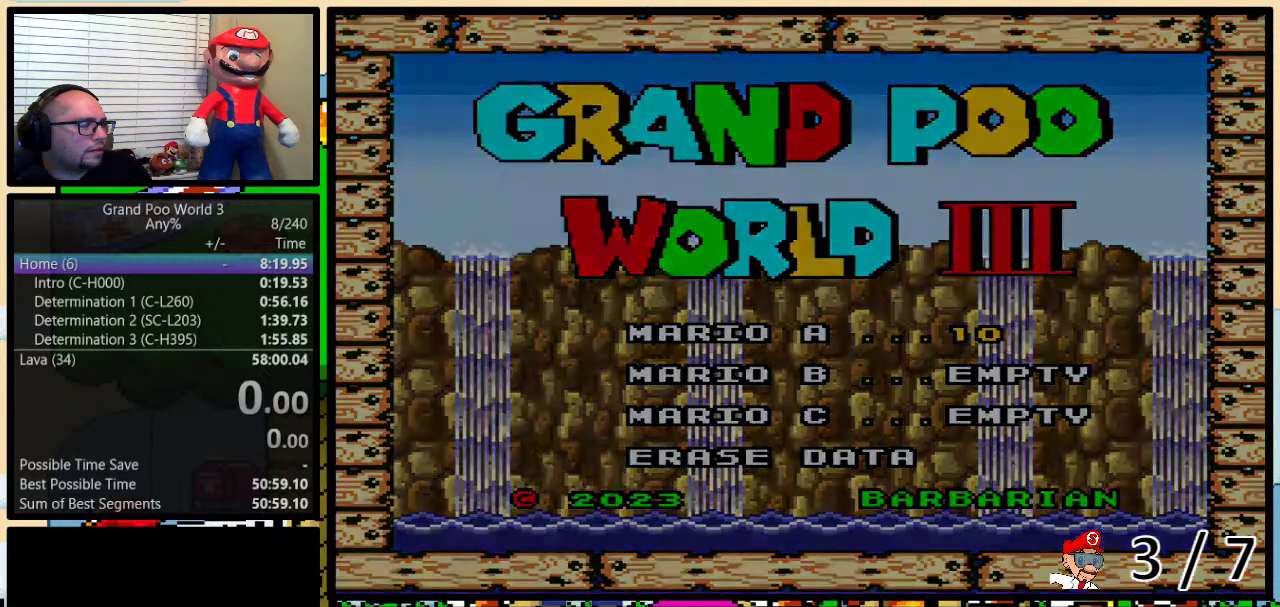
{"buttons": [], "events": [[384, "A", "up"]]}
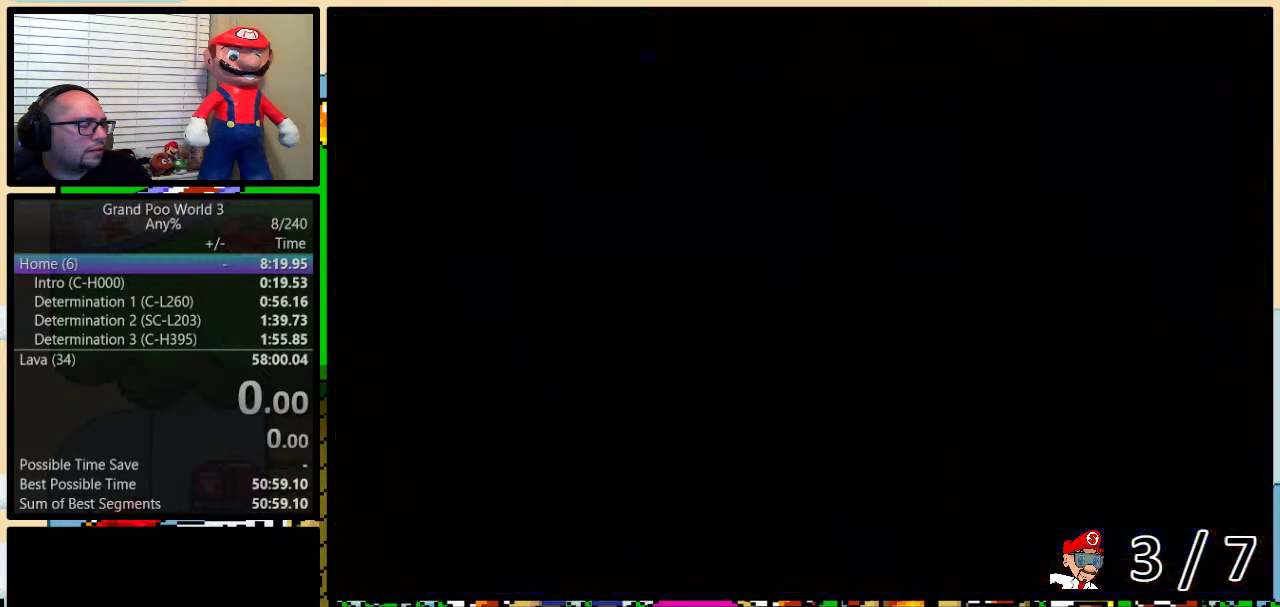
{"buttons": [], "events": []}
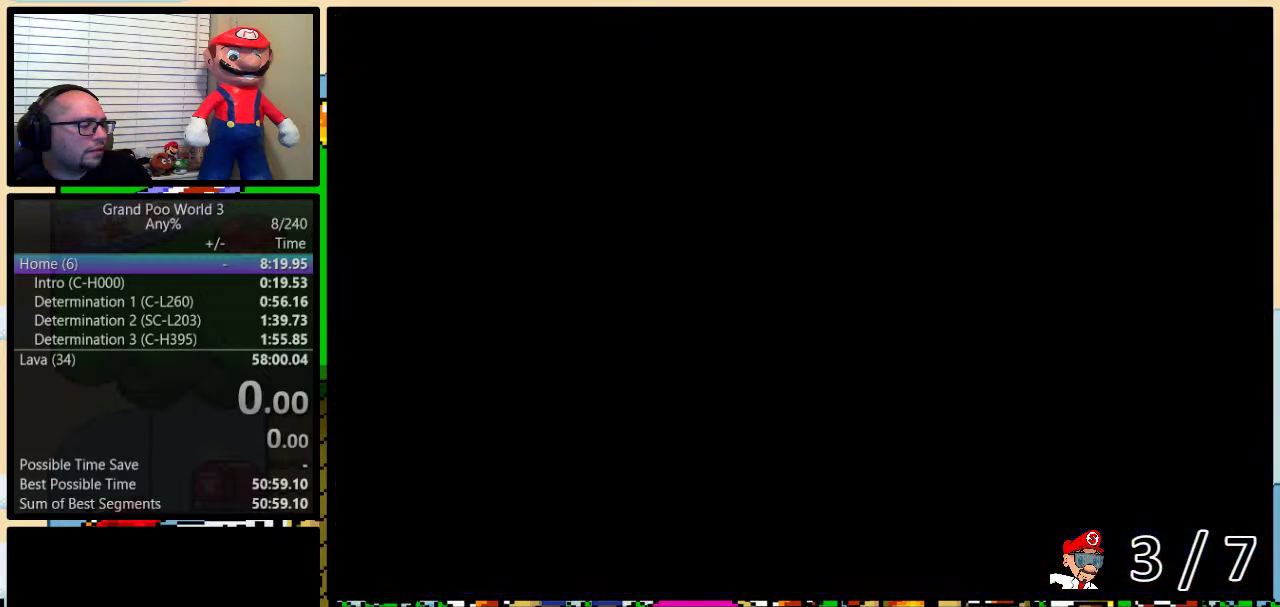
{"buttons": [], "events": []}
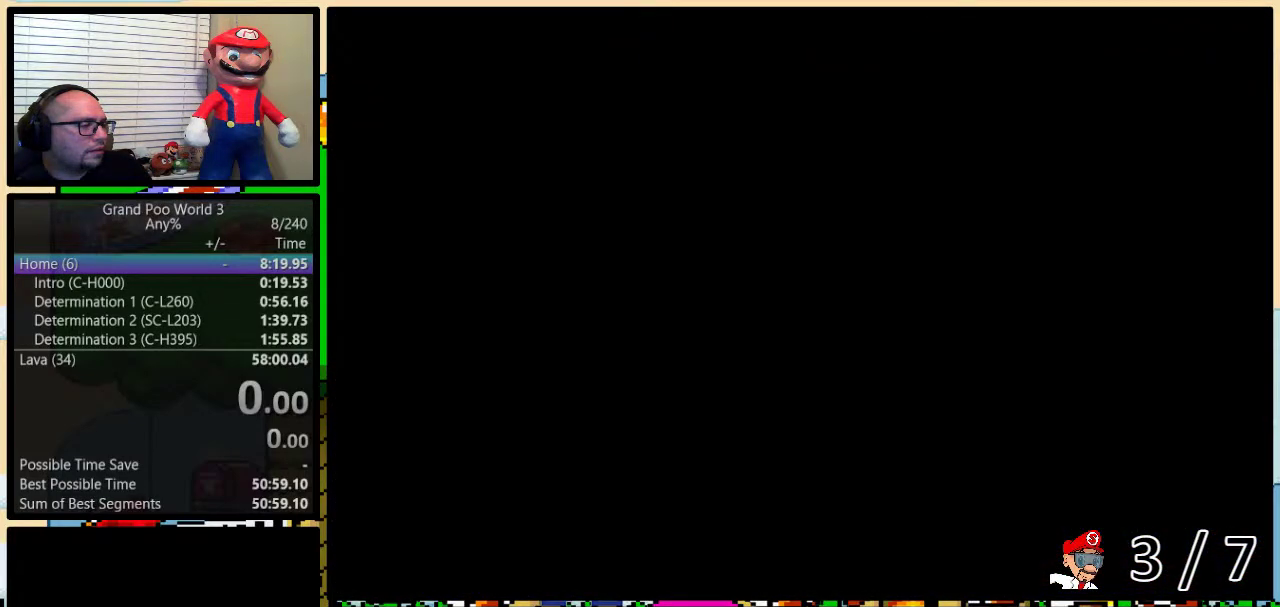
{"buttons": ["R1"], "events": [[34, "R1", "down"], [101, "R1", "up"], [201, "R1", "down"], [267, "R1", "up"], [317, "R1", "down"]]}
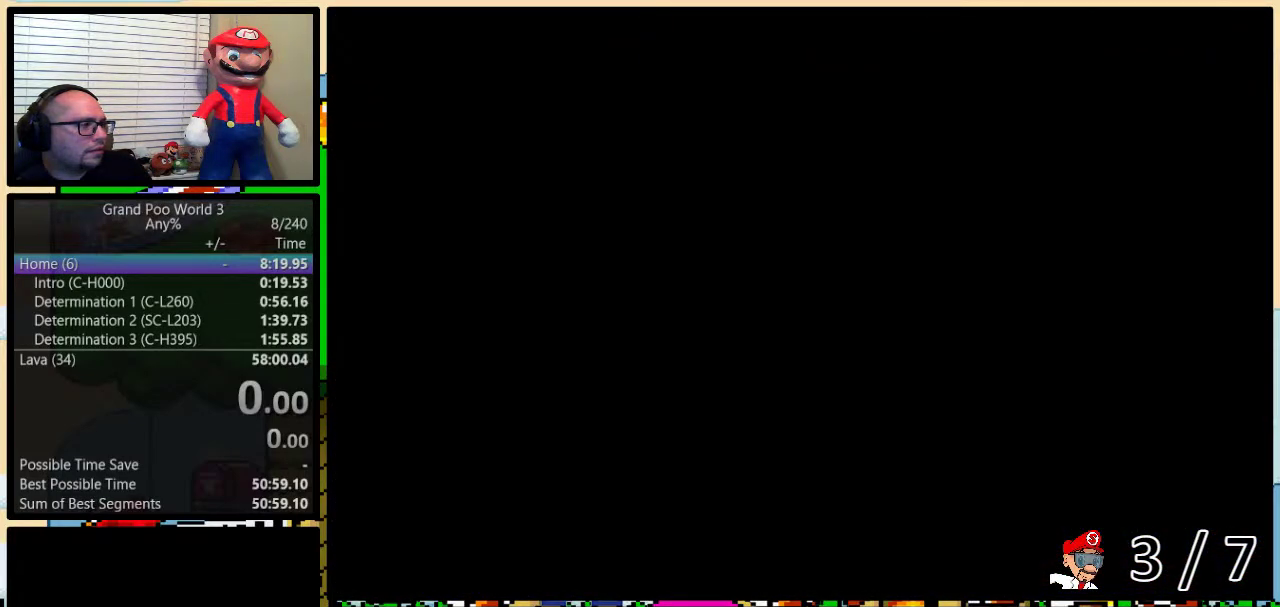
{"buttons": [], "events": [[33, "R1", "up"], [100, "R1", "down"], [233, "R1", "up"], [284, "R1", "down"], [350, "R1", "up"], [450, "R1", "down"], [500, "R1", "up"]]}
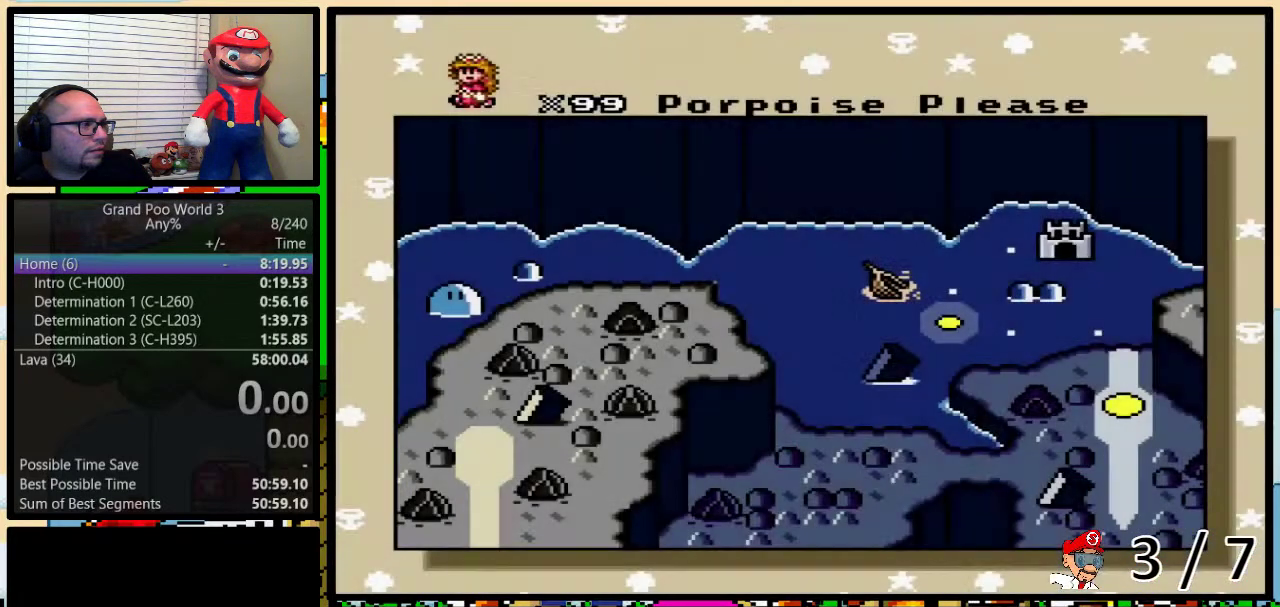
{"buttons": ["R1"], "events": [[67, "R1", "down"], [167, "R1", "up"], [351, "R1", "down"], [418, "R1", "up"], [468, "R1", "down"]]}
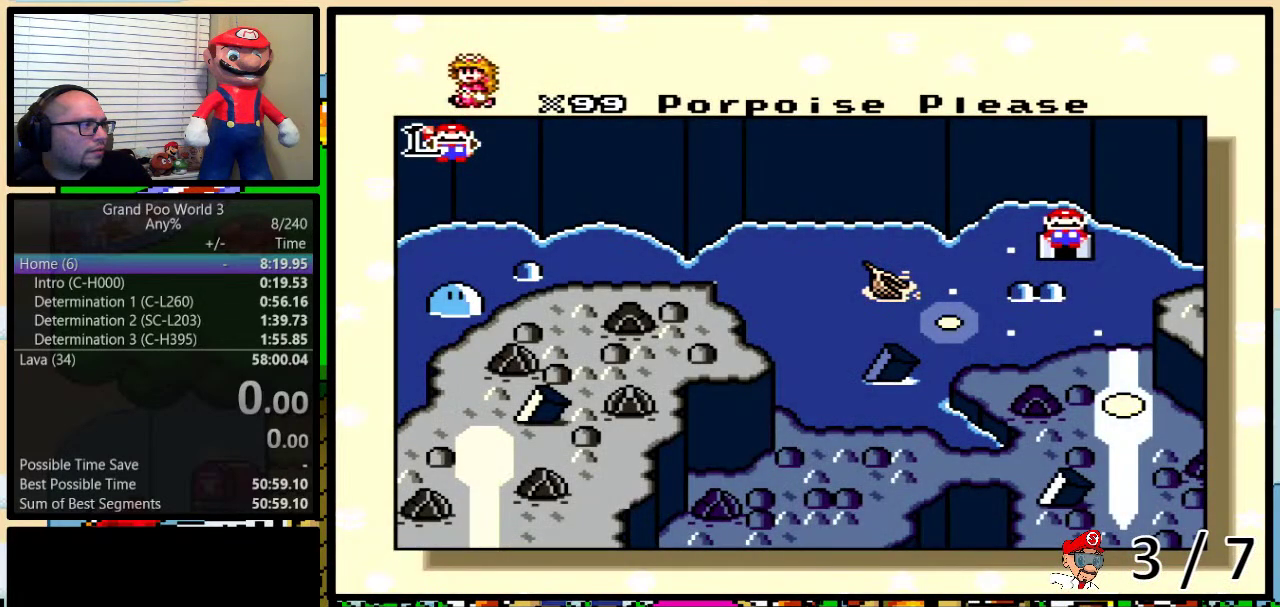
{"buttons": [], "events": [[67, "R1", "up"], [133, "R1", "down"], [217, "R1", "up"]]}
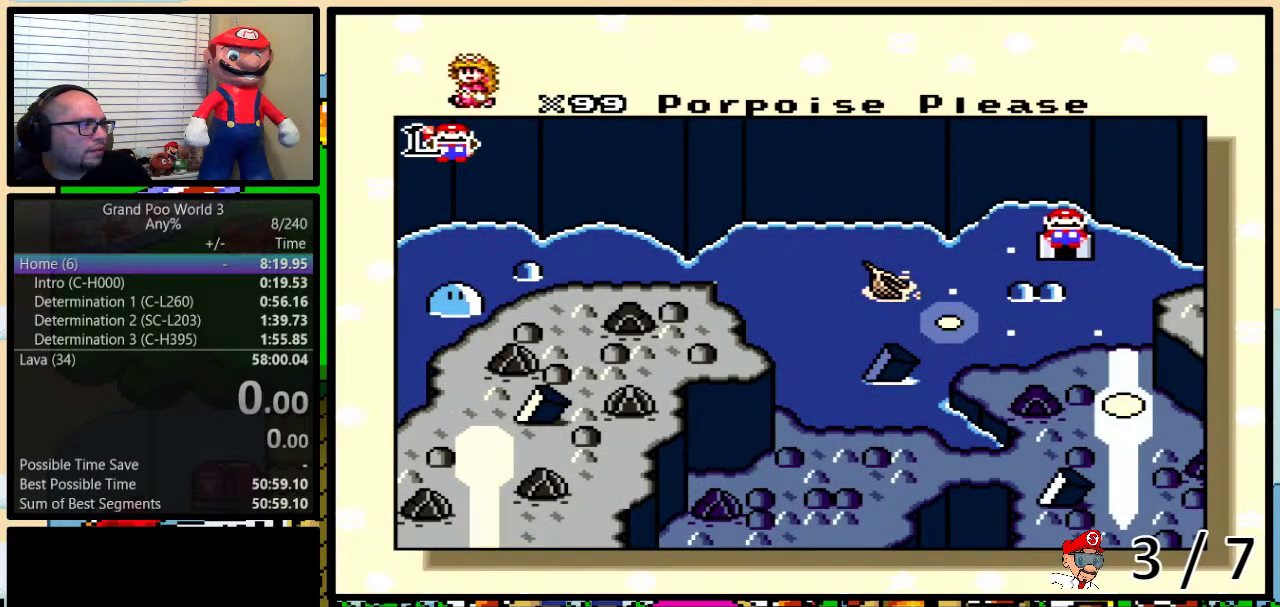
{"buttons": [], "events": []}
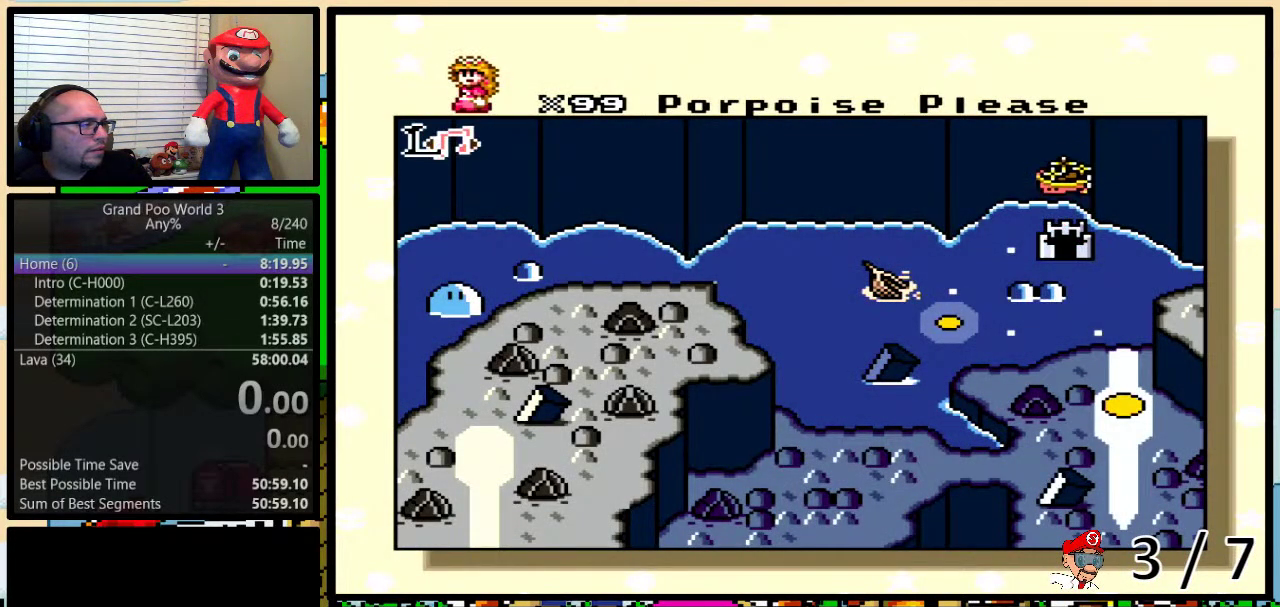
{"buttons": [], "events": []}
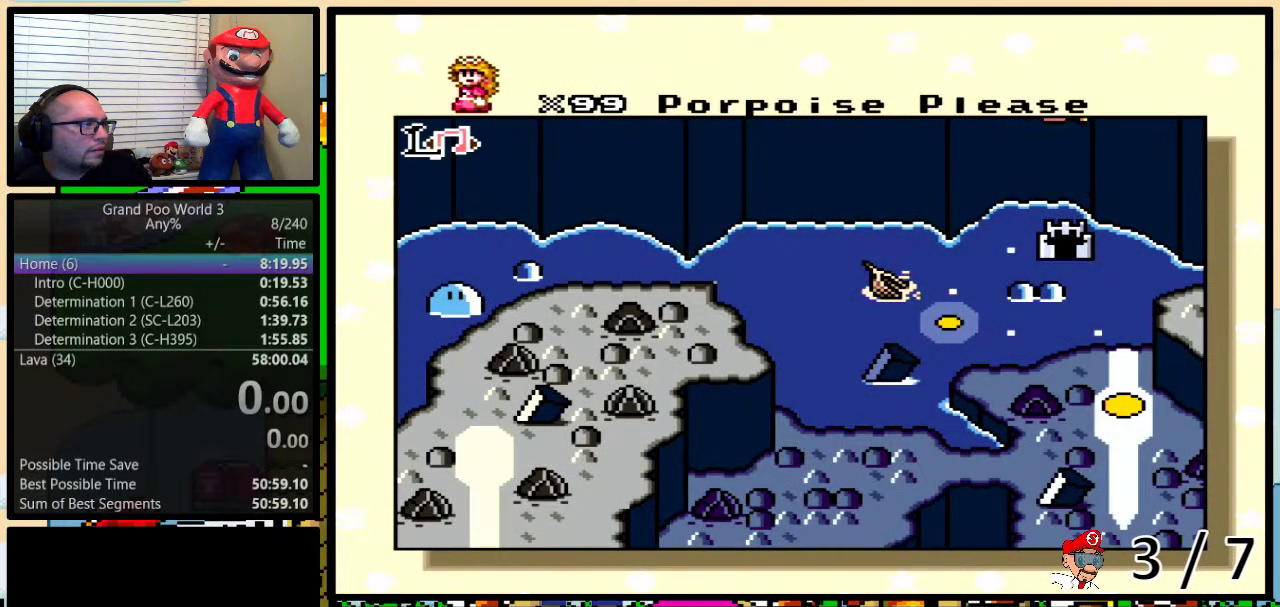
{"buttons": [], "events": [[101, "L1", "down"], [167, "L1", "up"]]}
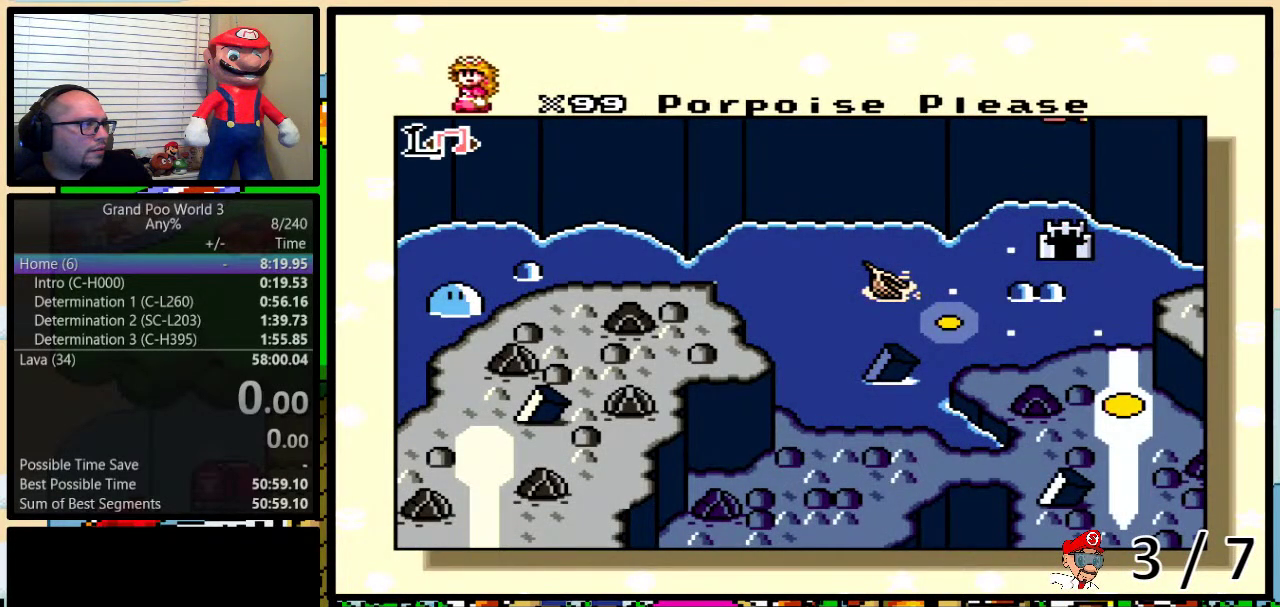
{"buttons": [], "events": []}
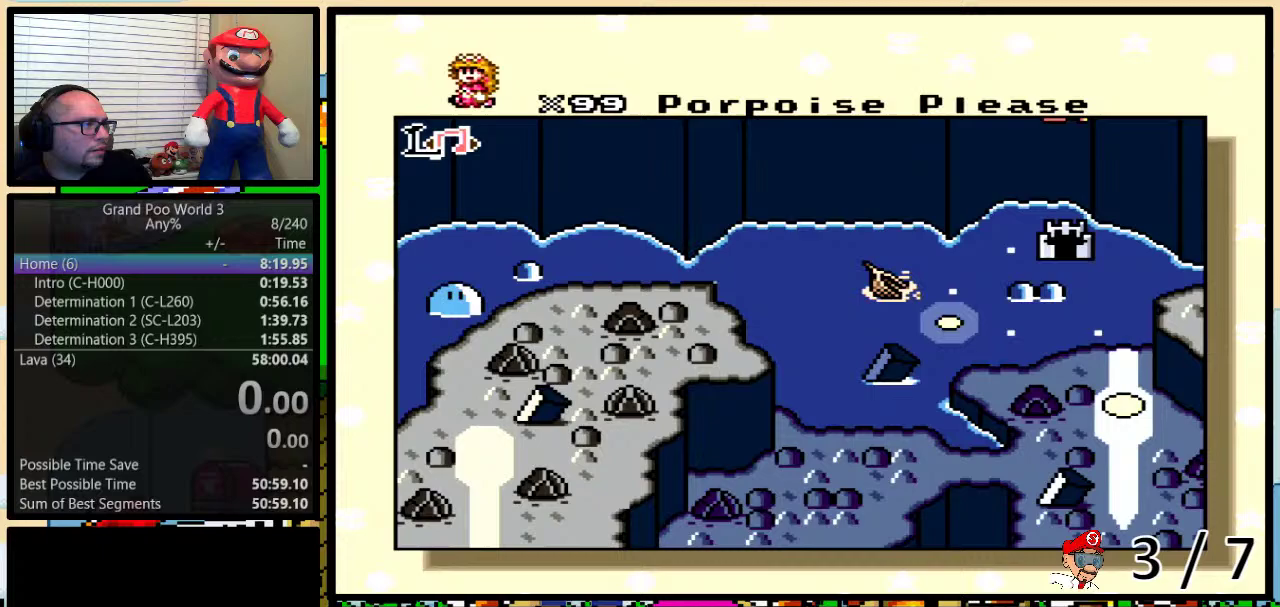
{"buttons": [], "events": []}
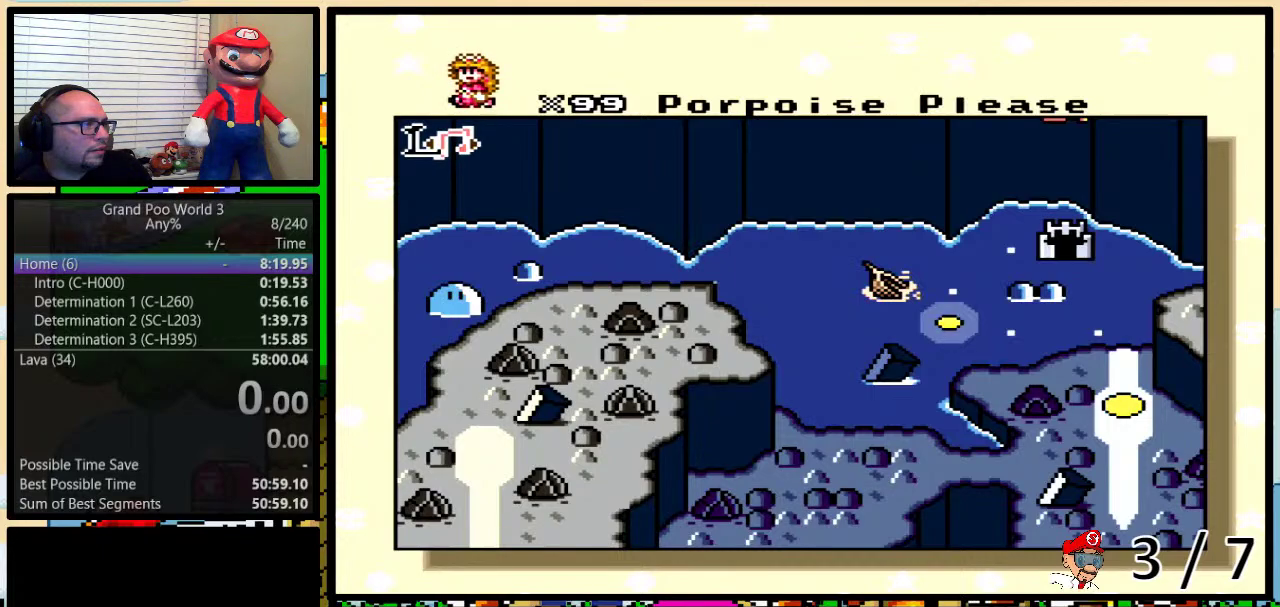
{"buttons": [], "events": []}
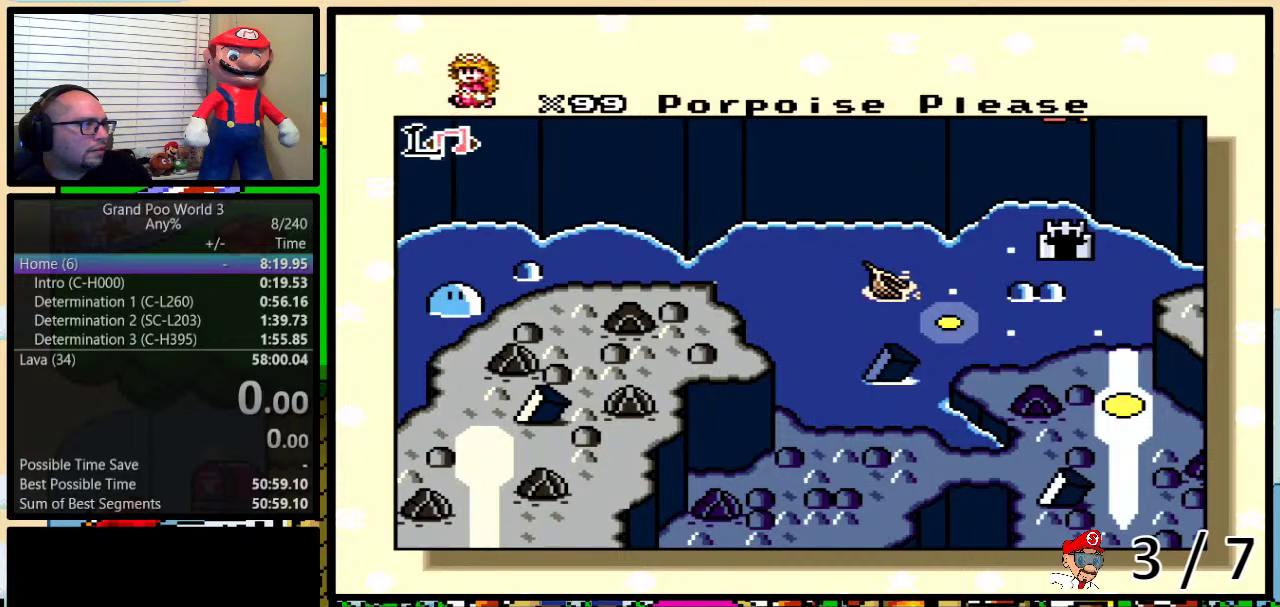
{"buttons": [], "events": []}
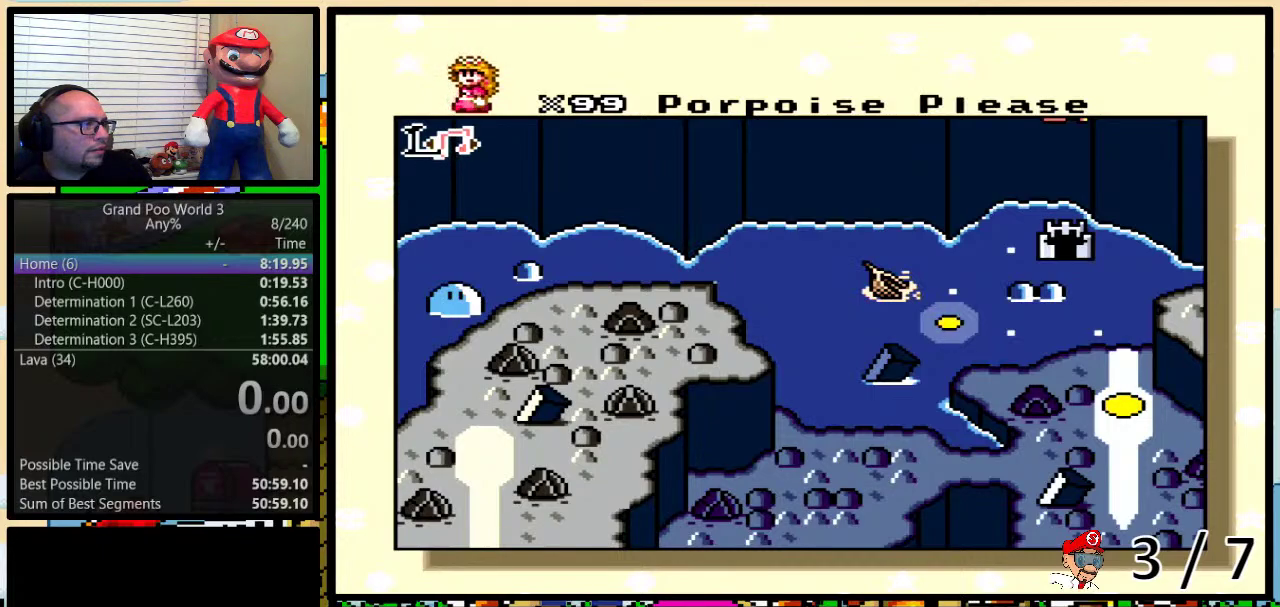
{"buttons": ["L1"], "events": [[434, "L1", "down"]]}
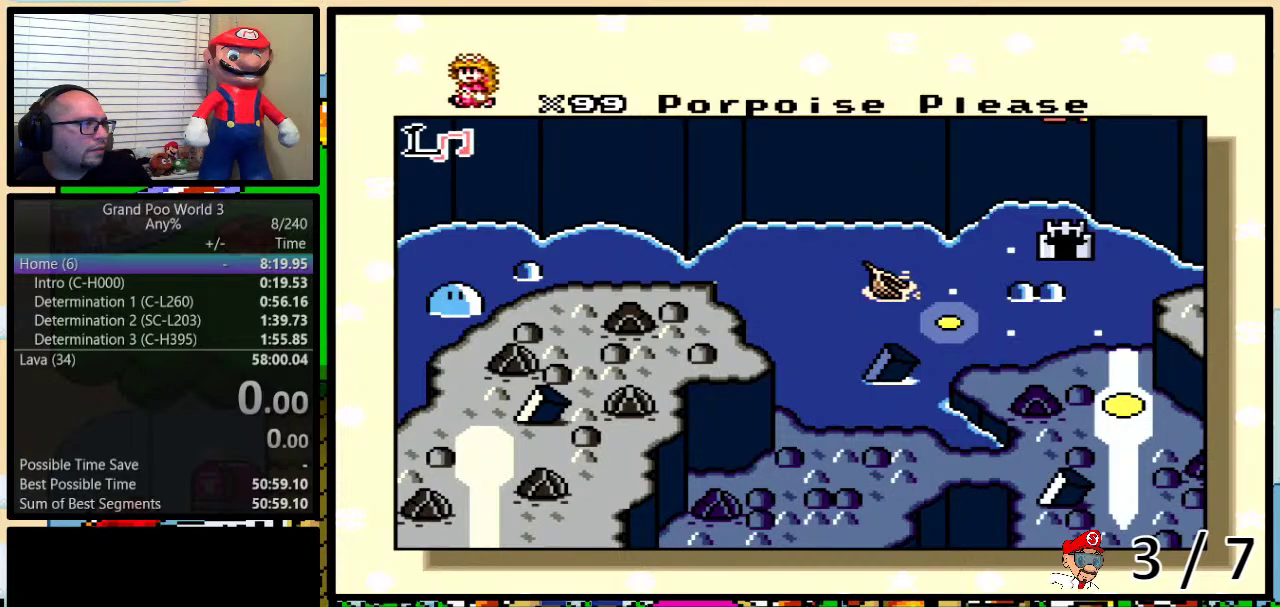
{"buttons": [], "events": [[67, "L1", "up"]]}